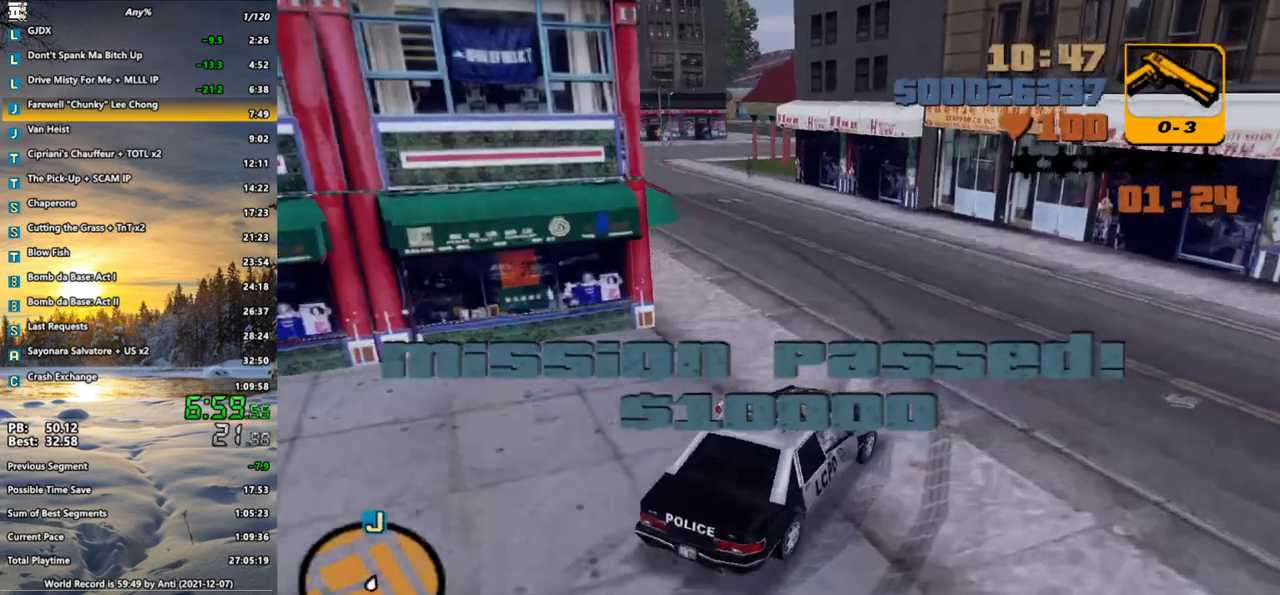
Gameplay with keyboard and mouse; each line is a JSON object with the keys and mouse buttons held at the frame after it. "events" lists presses ("down") and releases ("up") of ".", "/", "0", "1", "2", "3", "4", "5", "6", "7", "8", "9", "a", "alt_l", "alt_r", "b", "backspace", "c", "caps_lock", "comma", "ctrl", "d", "down", "e", "escape", "f", "f1", "f2", "f3", "g", "h", "i", "j", "k", "l", "lbracket", "left", "m", "n", "o", "p", "q", "quote", "r", "rbracket", "return", "right", "s", "semicolon", "shift_l", "shift_r", "space", "super", "t", "tab", "u", "up", "v", "w", "x", "y", "z", "mouse_left", "mouse_wheel" and "mouse_right" between this image and that frame as [ms after this image, input, new state], when the widget could be followed in between. "mouse_left", "mouse_wheel", "mouse_right" = the "left", "wheel", "right" buttons of the "mouse" list. No other keys are recorded. "wheel" means that the mouse wheel is clicked or scrolled. Not read: mouse_move.
{"keys": ["w"], "mouse": [], "events": [[50, "a", "down"], [150, "a", "up"], [250, "a", "down"], [433, "a", "up"]]}
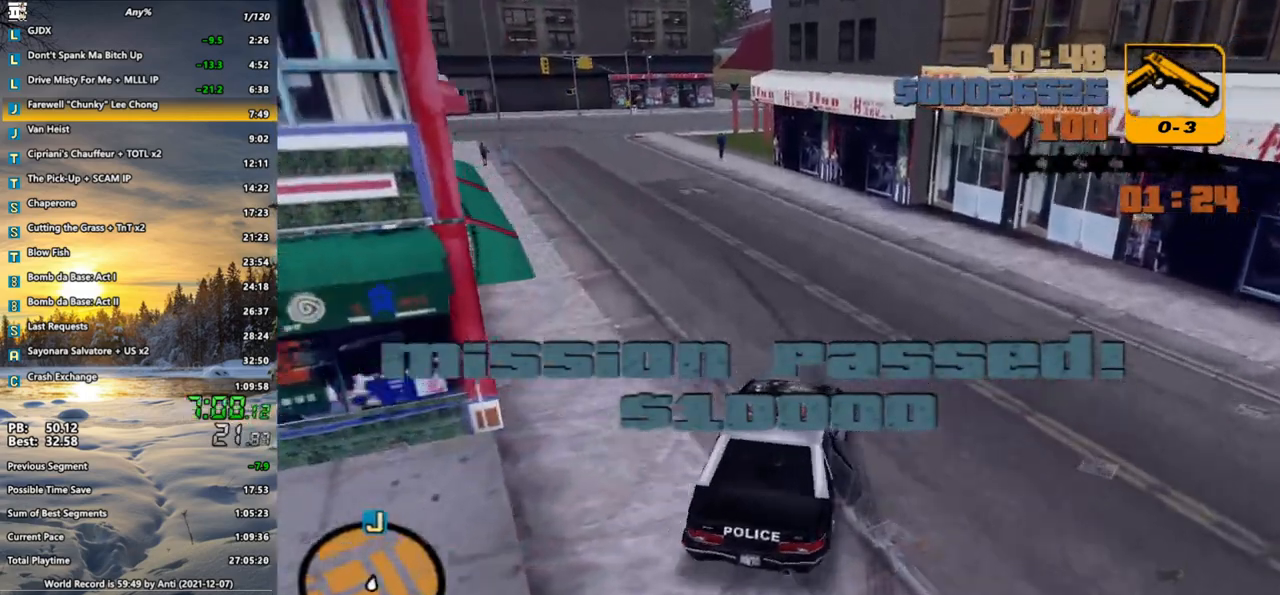
{"keys": ["a", "w"], "mouse": [], "events": [[33, "a", "down"], [117, "a", "up"], [217, "a", "down"], [317, "a", "up"], [400, "a", "down"]]}
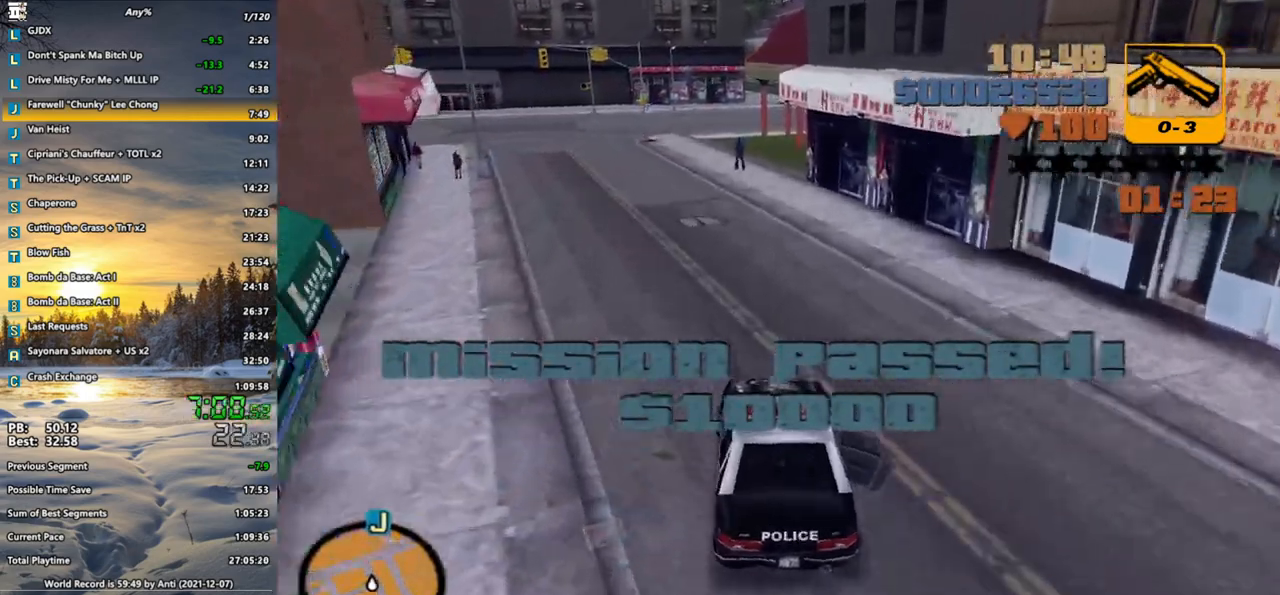
{"keys": ["w"], "mouse": [], "events": [[33, "a", "up"], [117, "a", "down"], [217, "a", "up"]]}
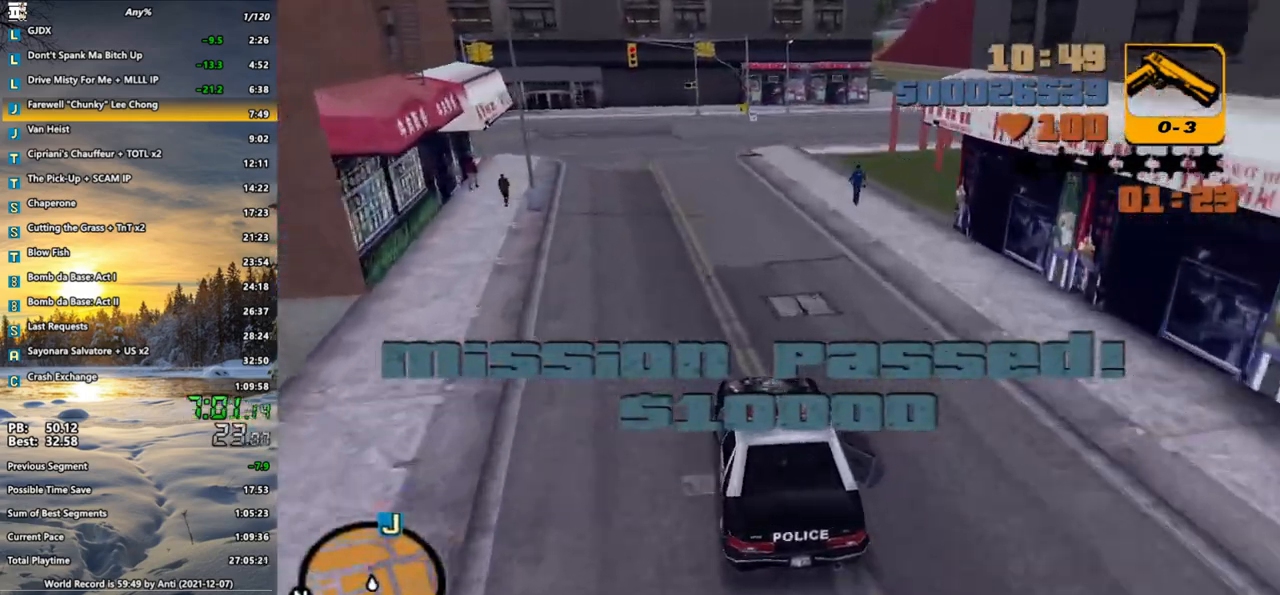
{"keys": ["d", "w"], "mouse": [], "events": [[183, "d", "down"], [233, "d", "up"], [467, "d", "down"]]}
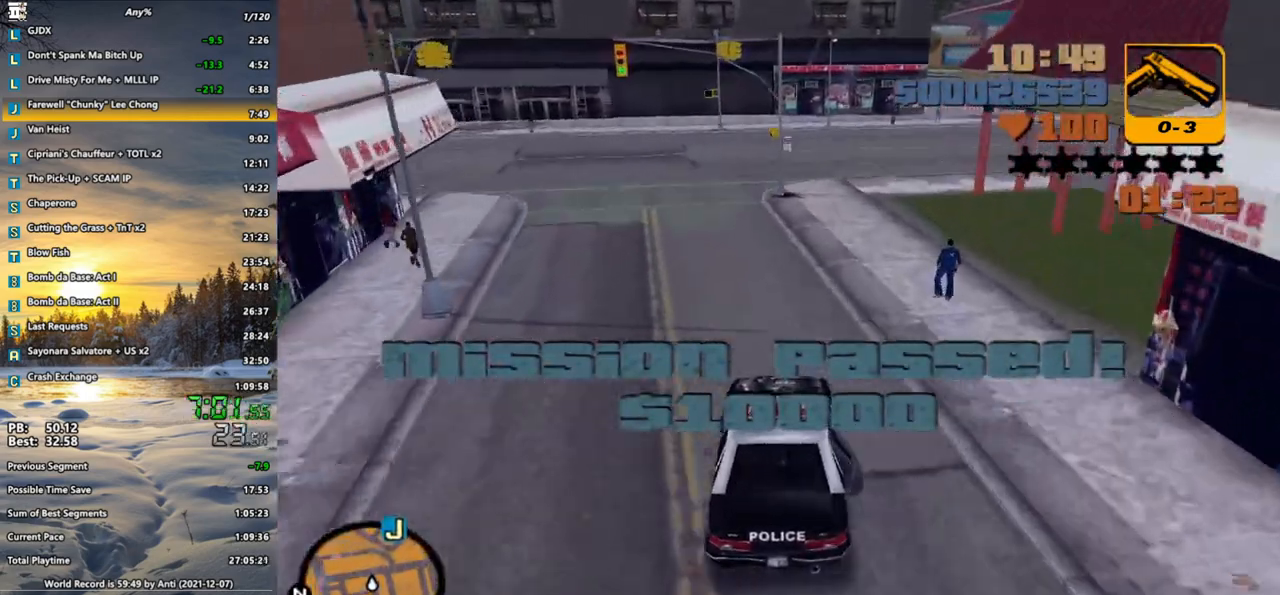
{"keys": ["d", "w"], "mouse": [], "events": [[50, "d", "up"], [150, "d", "down"], [250, "d", "up"], [433, "d", "down"]]}
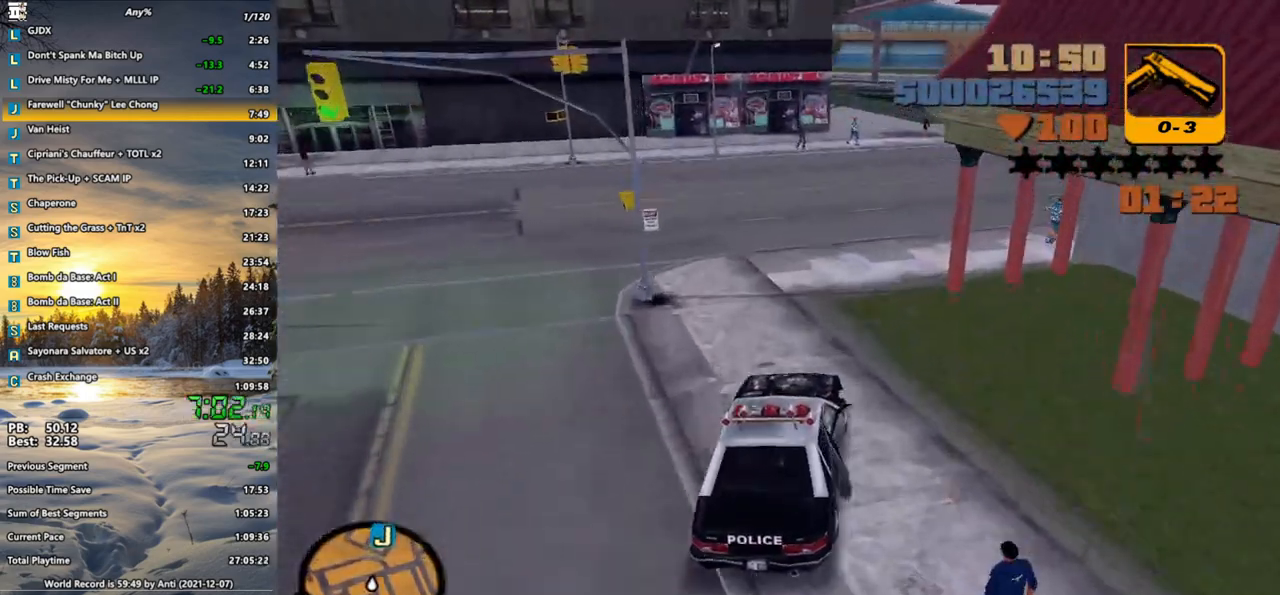
{"keys": ["d", "w"], "mouse": [], "events": [[33, "d", "up"], [300, "d", "down"], [400, "d", "up"], [500, "d", "down"]]}
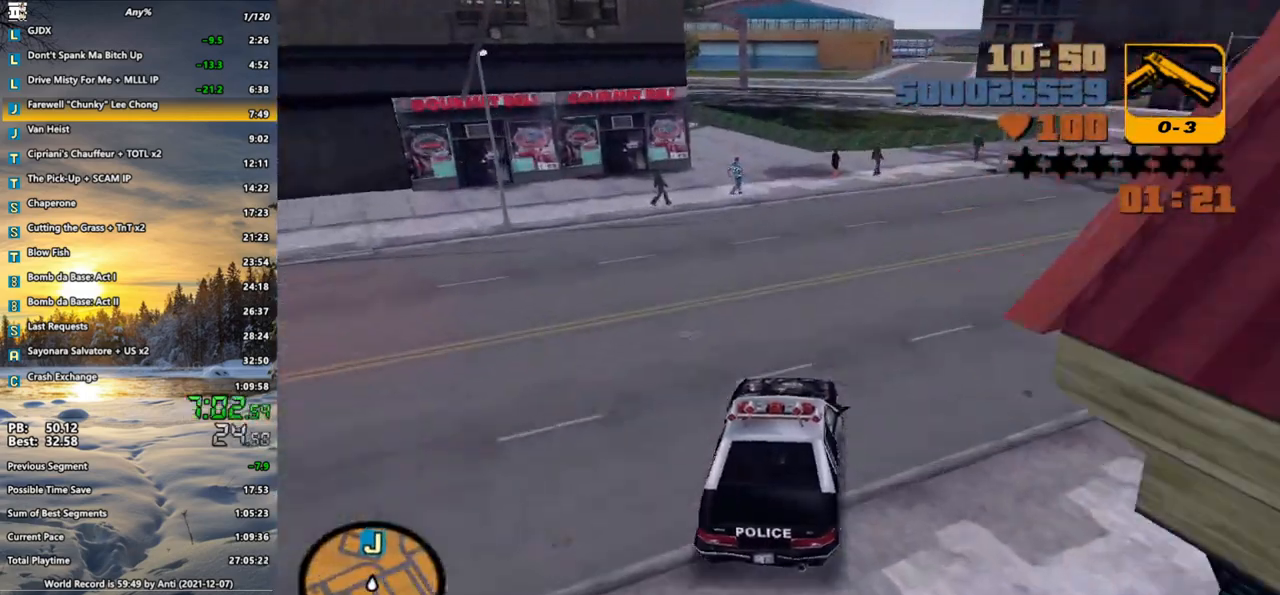
{"keys": ["w"], "mouse": [], "events": [[83, "d", "up"]]}
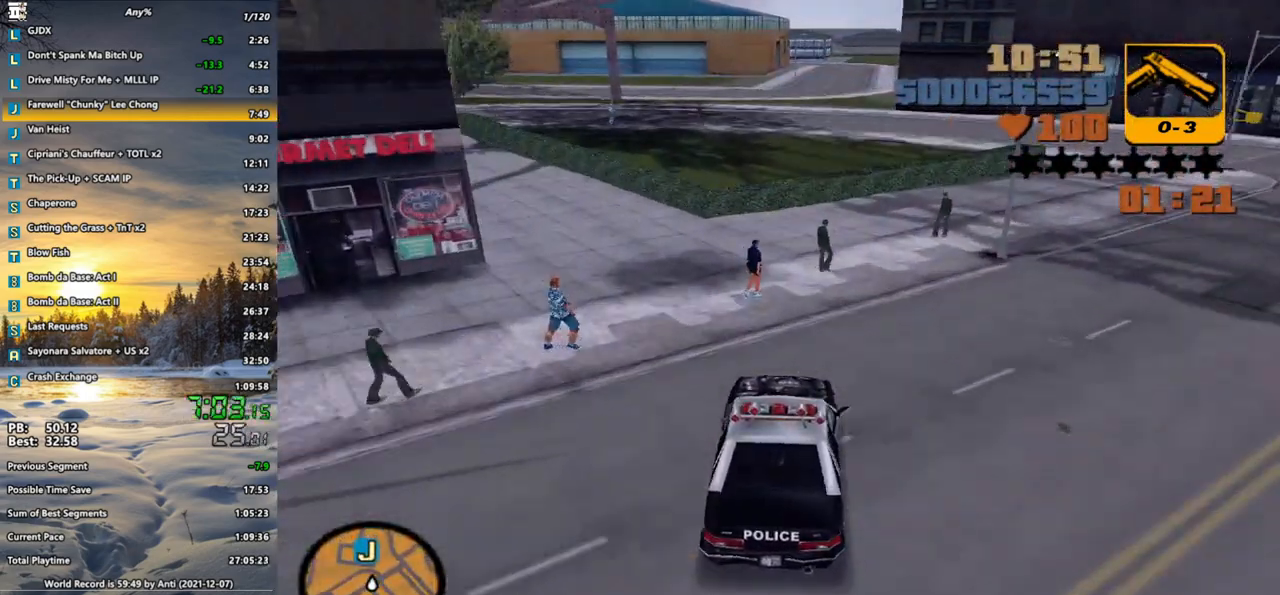
{"keys": ["w"], "mouse": [], "events": []}
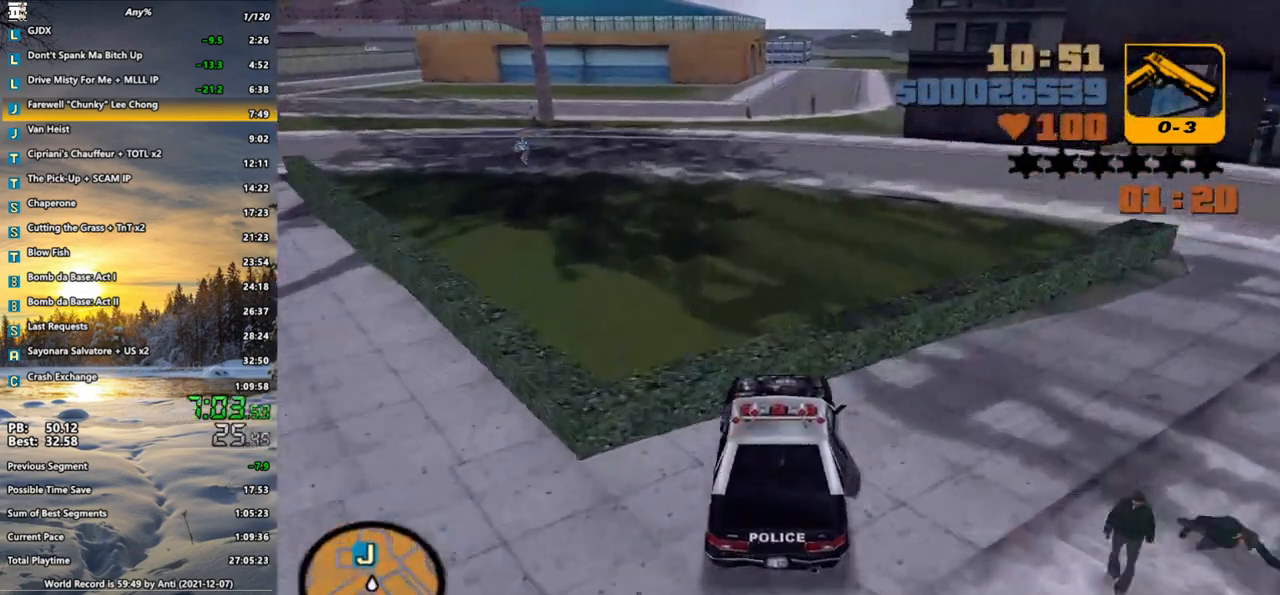
{"keys": ["d", "w"], "mouse": [], "events": [[450, "d", "down"]]}
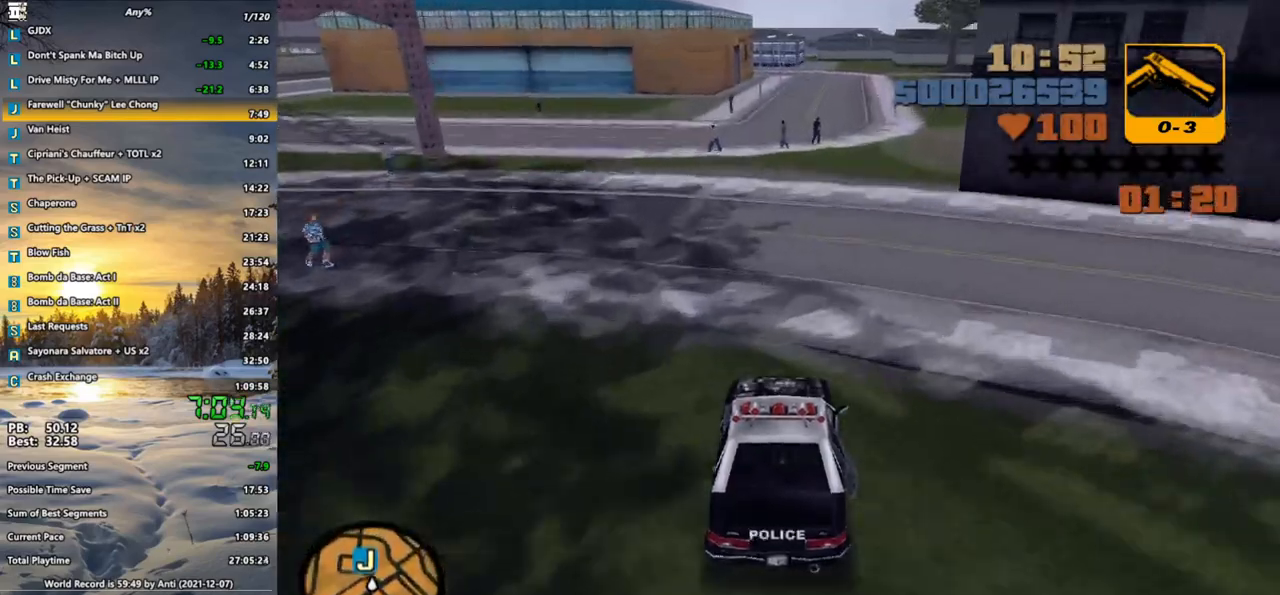
{"keys": ["w"], "mouse": [], "events": [[33, "d", "up"]]}
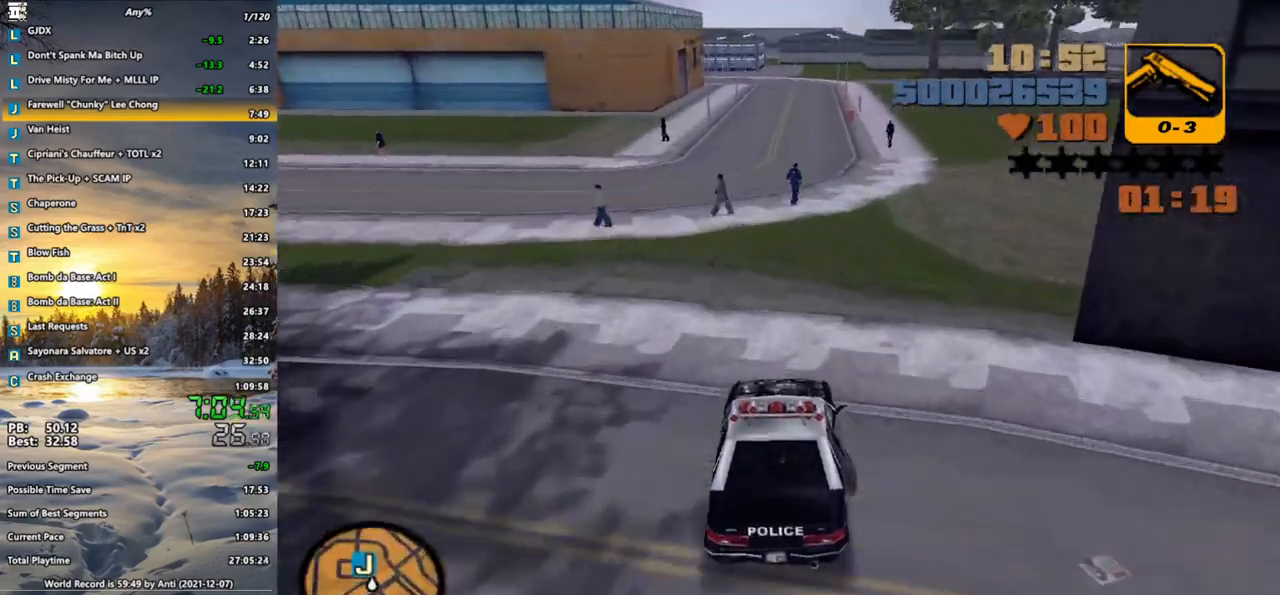
{"keys": ["w"], "mouse": [], "events": []}
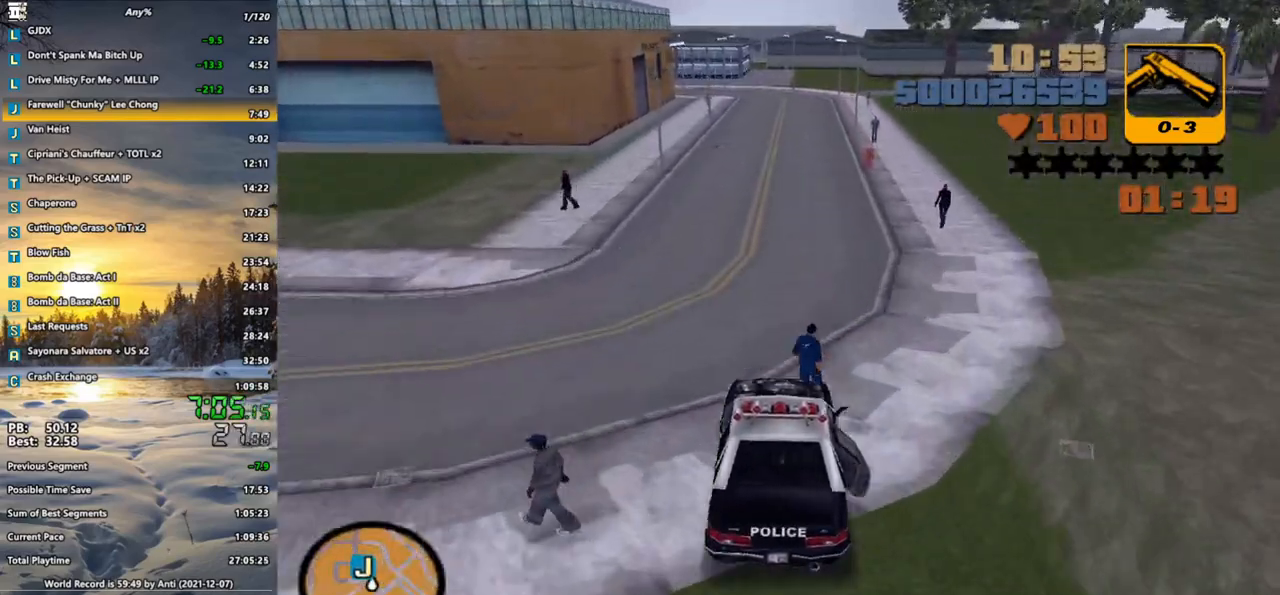
{"keys": ["w"], "mouse": [], "events": []}
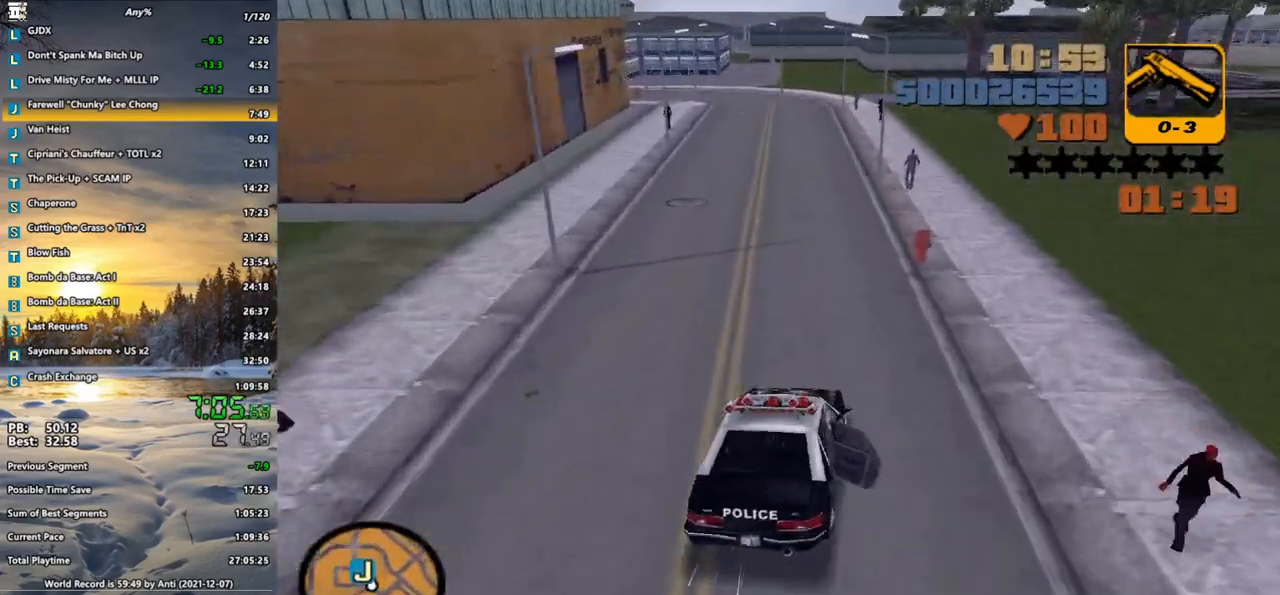
{"keys": ["a"], "mouse": [], "events": [[133, "a", "down"], [317, "w", "up"]]}
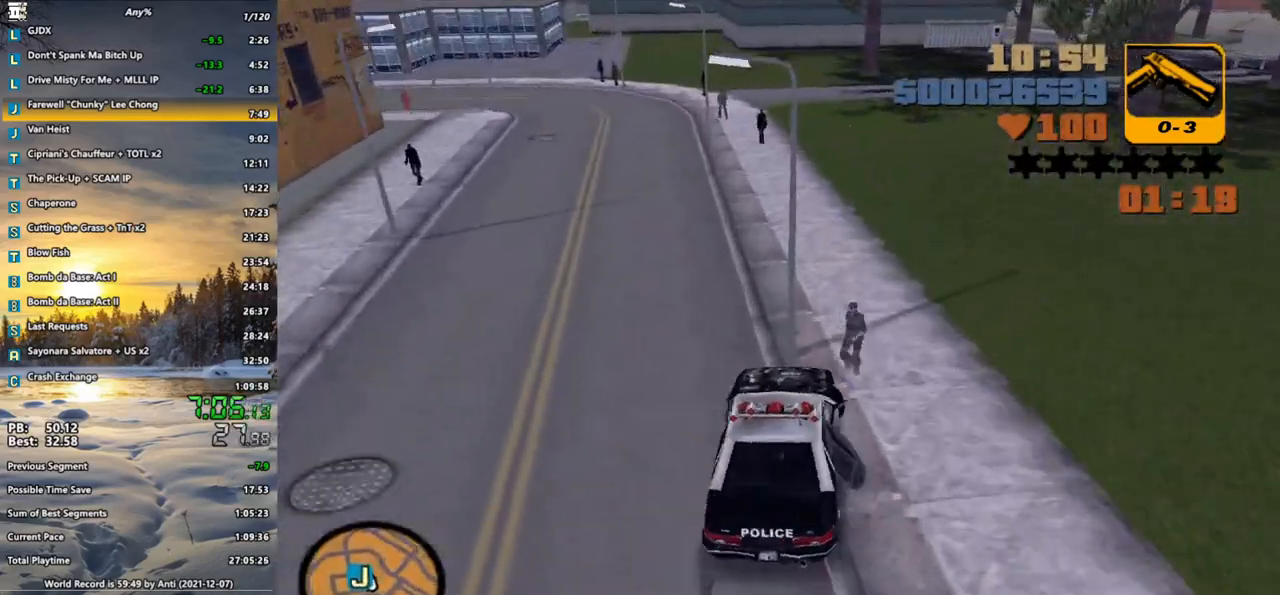
{"keys": ["d", "w"], "mouse": [], "events": [[150, "a", "up"], [200, "d", "down"], [333, "w", "down"]]}
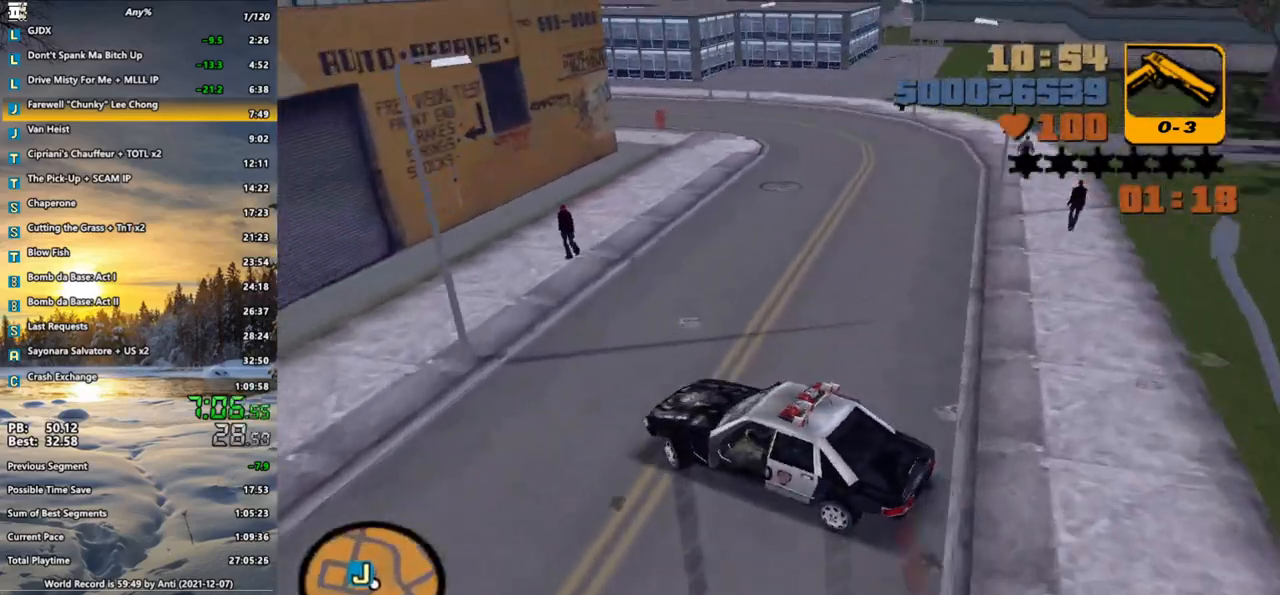
{"keys": ["s"], "mouse": [], "events": [[217, "w", "up"], [267, "d", "up"], [317, "s", "down"]]}
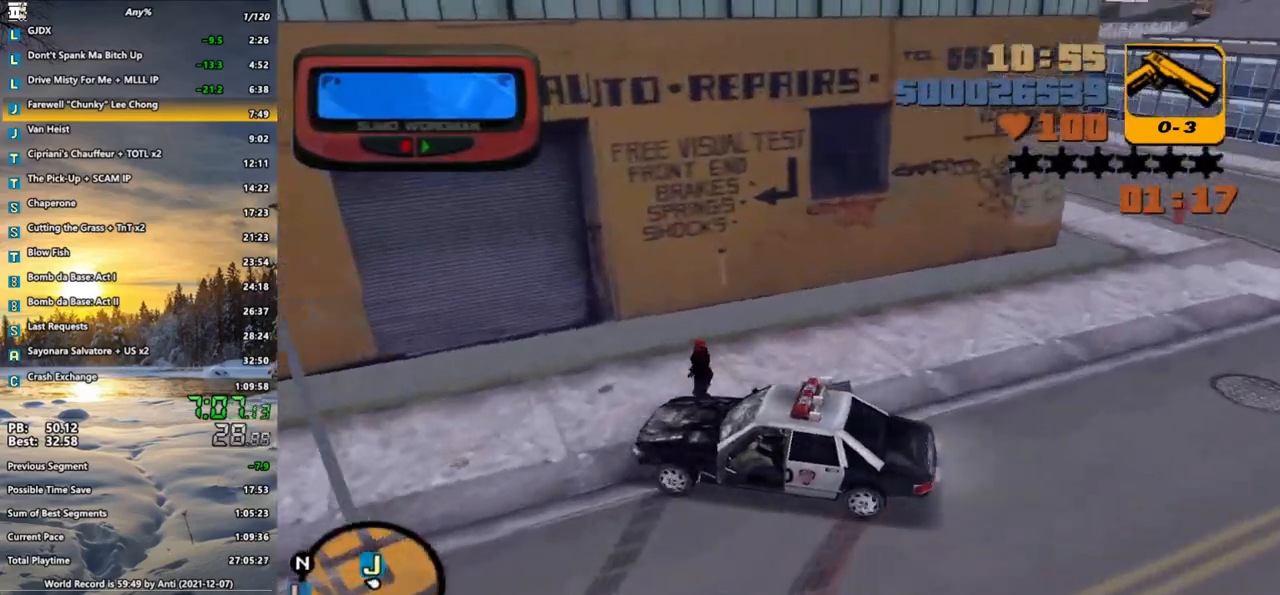
{"keys": ["a", "s"], "mouse": [], "events": [[133, "a", "down"]]}
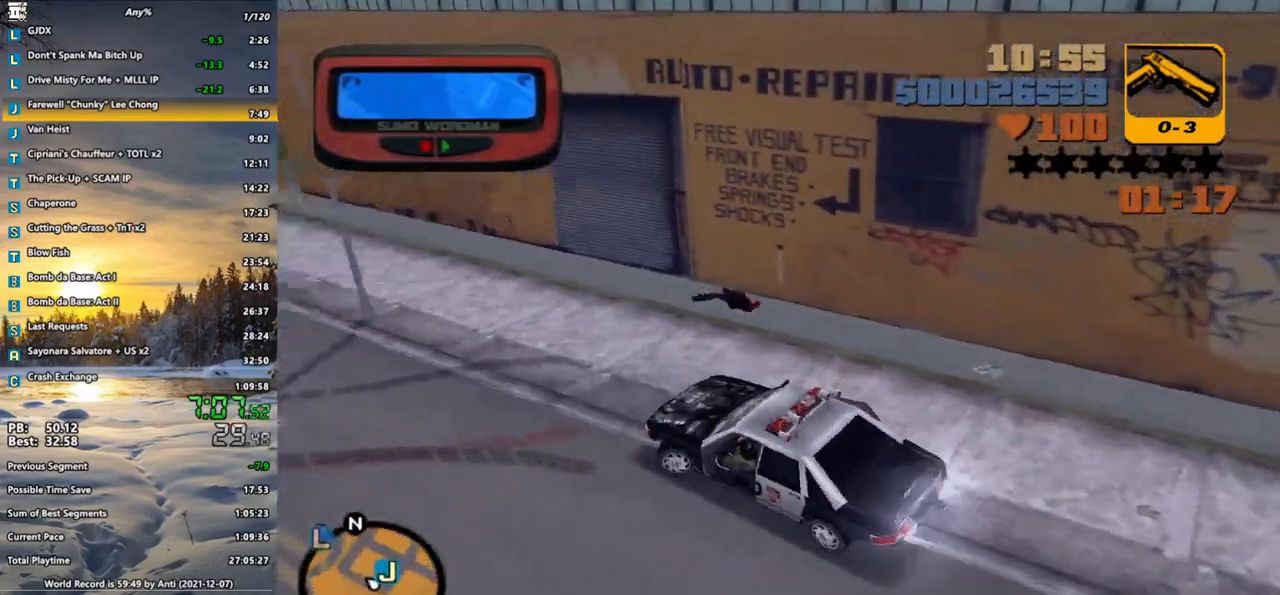
{"keys": ["a"], "mouse": [], "events": [[433, "s", "up"]]}
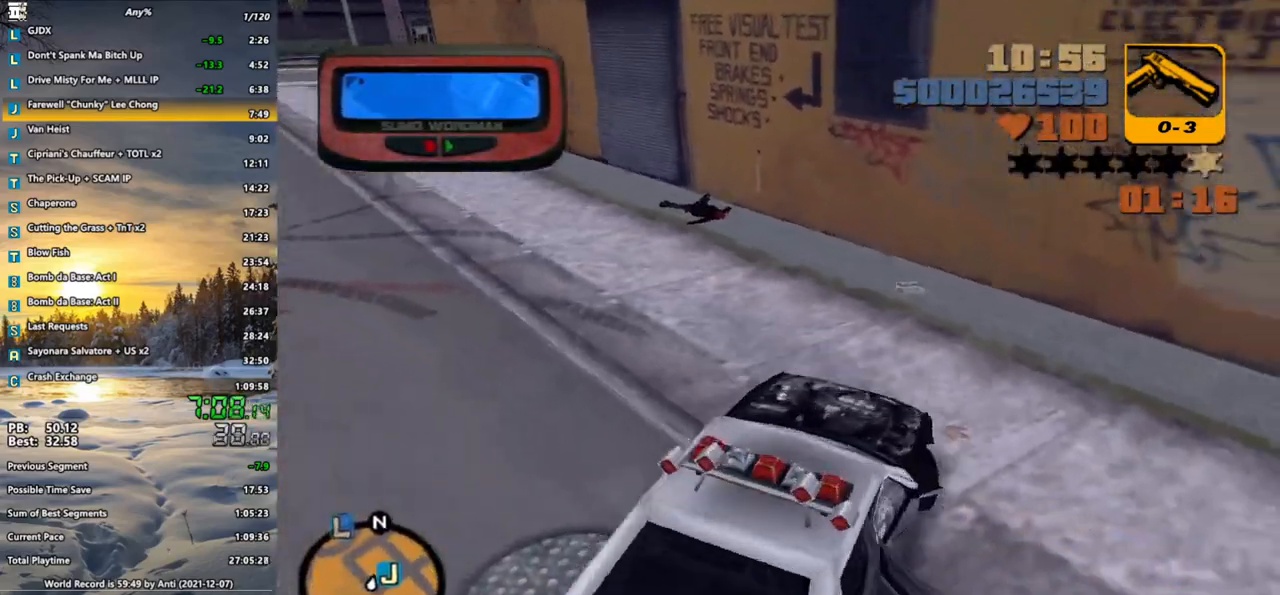
{"keys": ["a", "w"], "mouse": [], "events": [[33, "w", "down"], [67, "a", "up"], [117, "e", "down"], [217, "e", "up"], [300, "a", "down"]]}
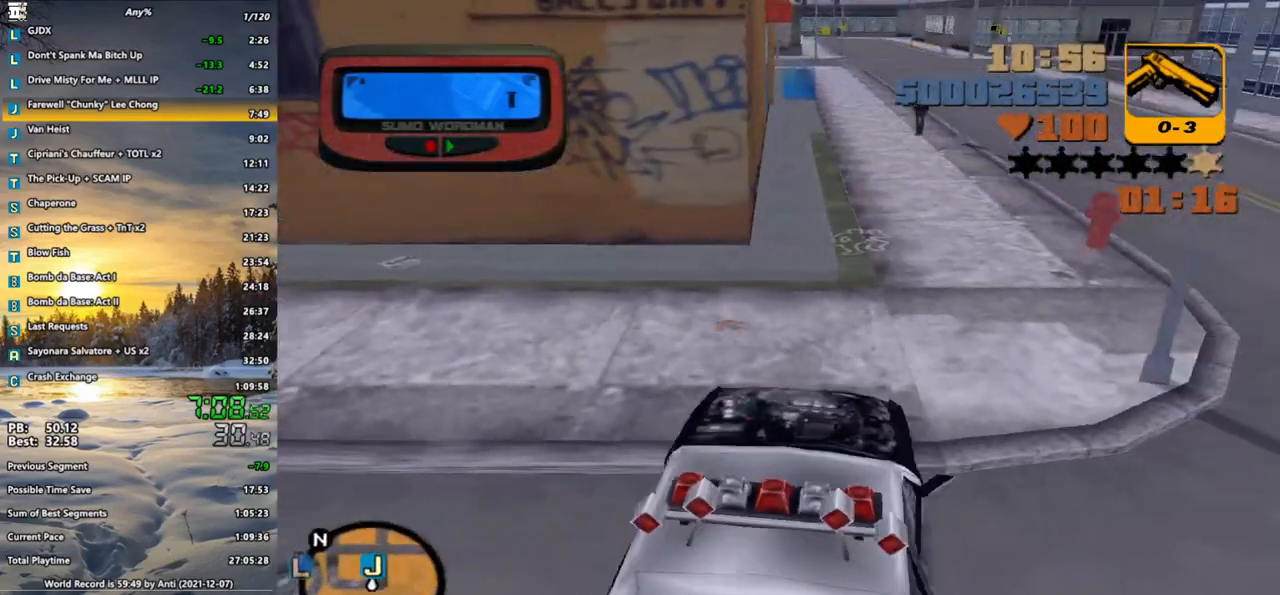
{"keys": ["w"], "mouse": [], "events": [[133, "a", "up"]]}
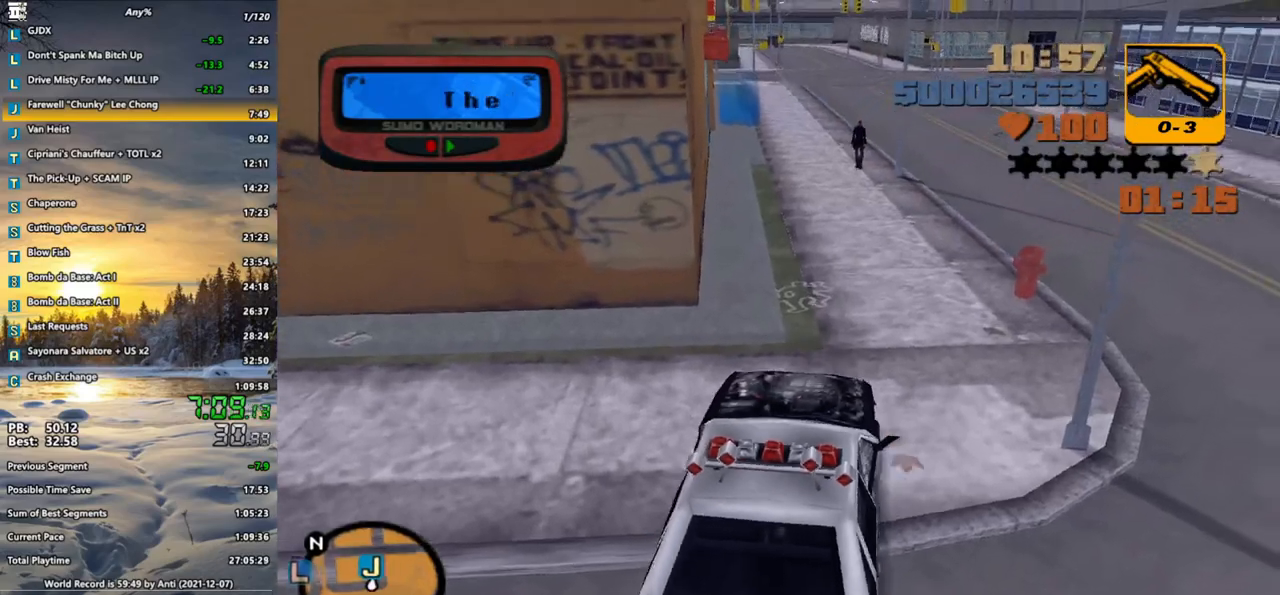
{"keys": ["w"], "mouse": [], "events": [[50, "a", "down"], [100, "a", "up"]]}
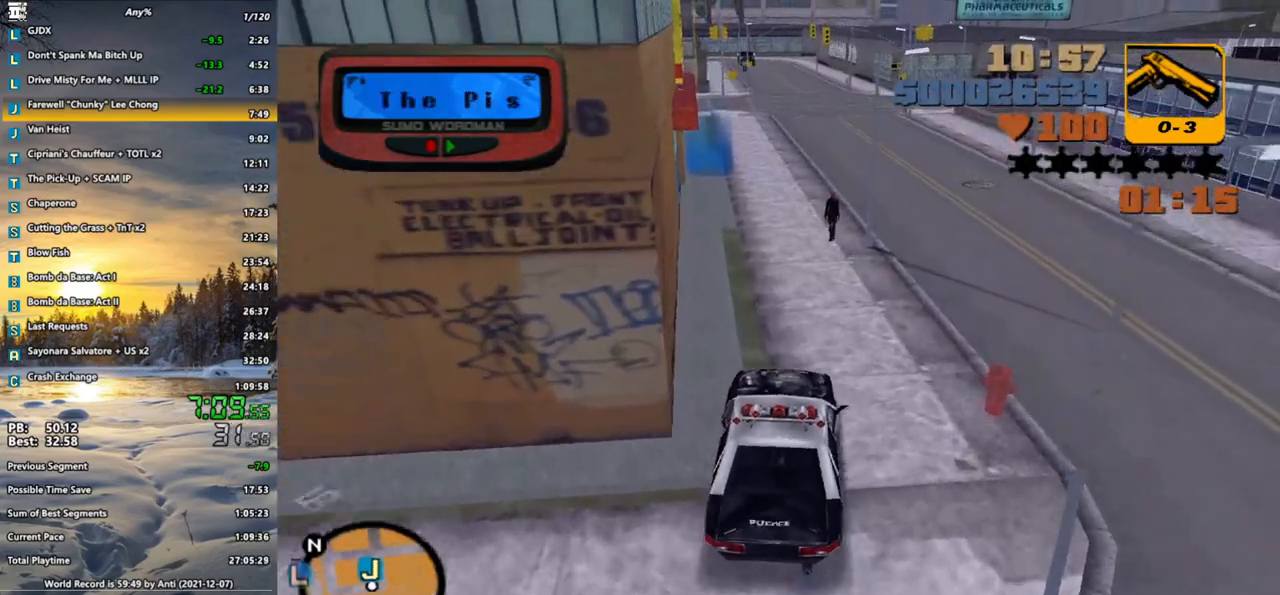
{"keys": ["w"], "mouse": [], "events": [[167, "a", "down"], [267, "a", "up"]]}
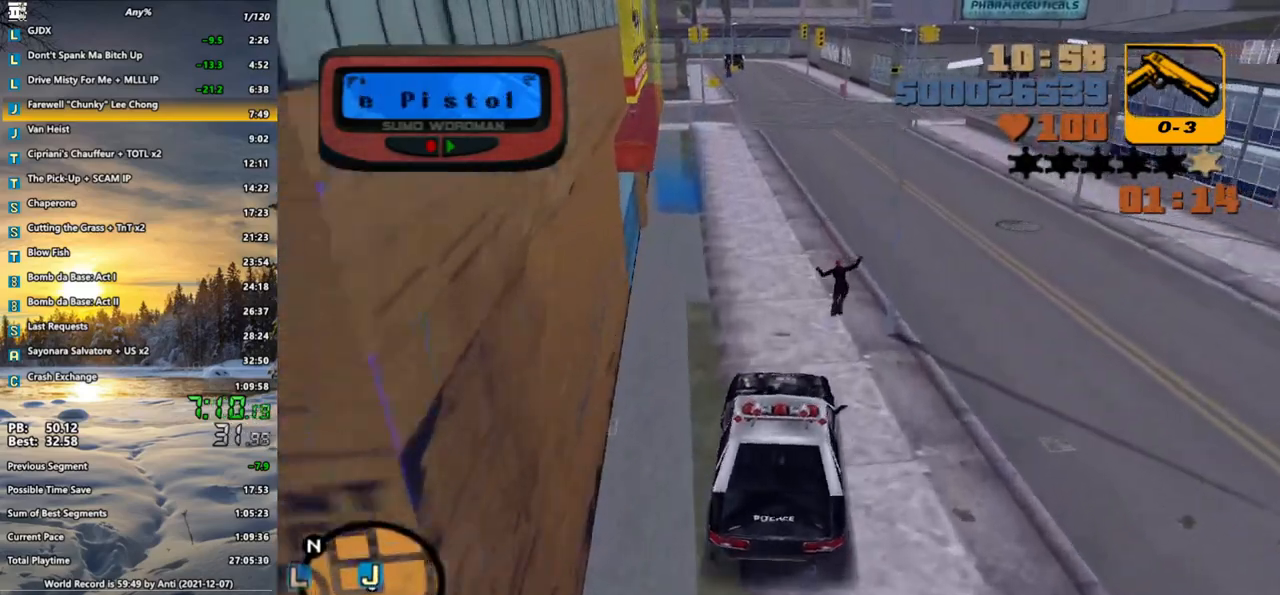
{"keys": [], "mouse": [], "events": [[33, "a", "down"], [83, "a", "up"], [417, "w", "up"]]}
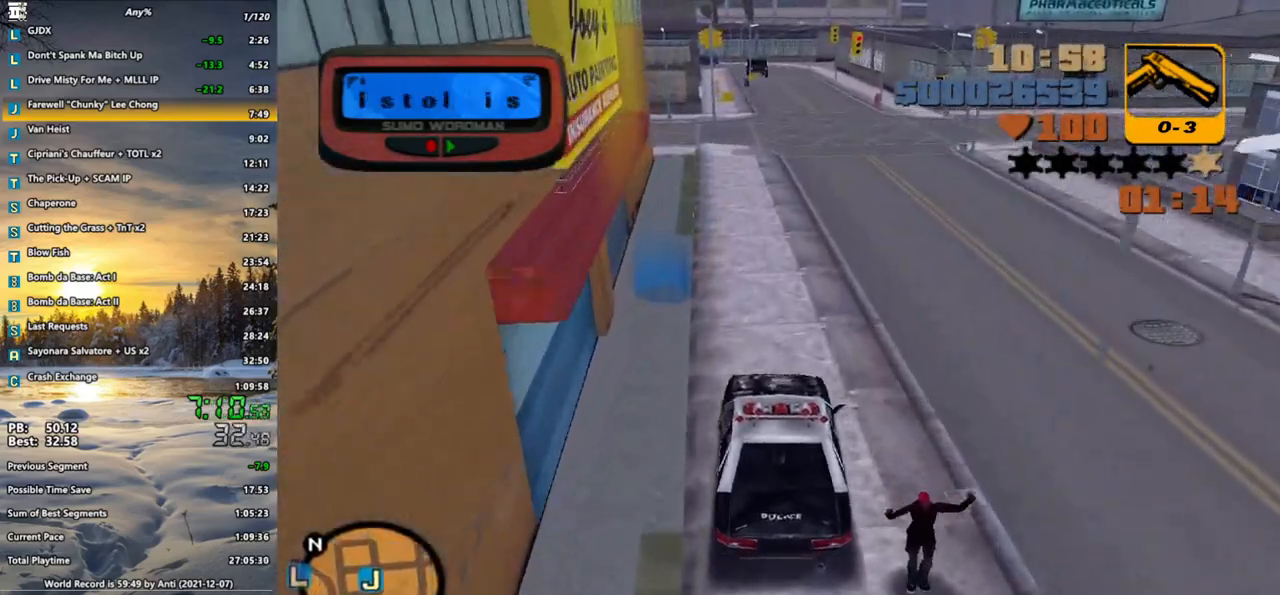
{"keys": ["a", "f", "s"], "mouse": [], "events": [[150, "s", "down"], [483, "a", "down"], [483, "f", "down"]]}
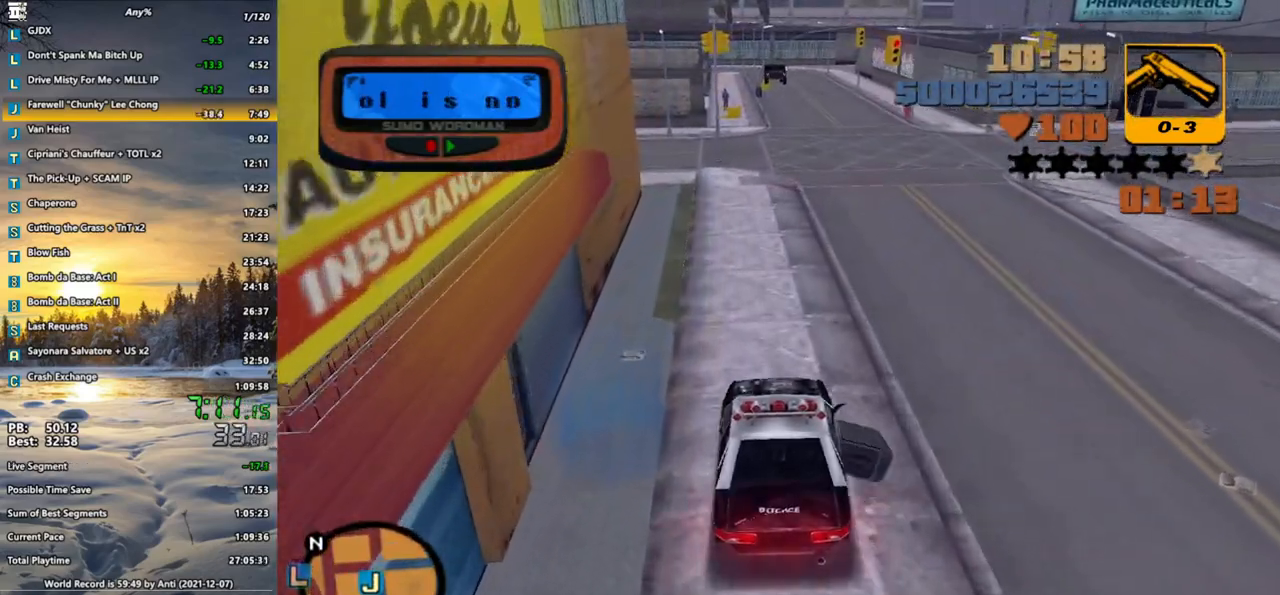
{"keys": ["a"], "mouse": [], "events": [[67, "f", "up"], [117, "f", "down"], [350, "f", "up"], [350, "s", "up"]]}
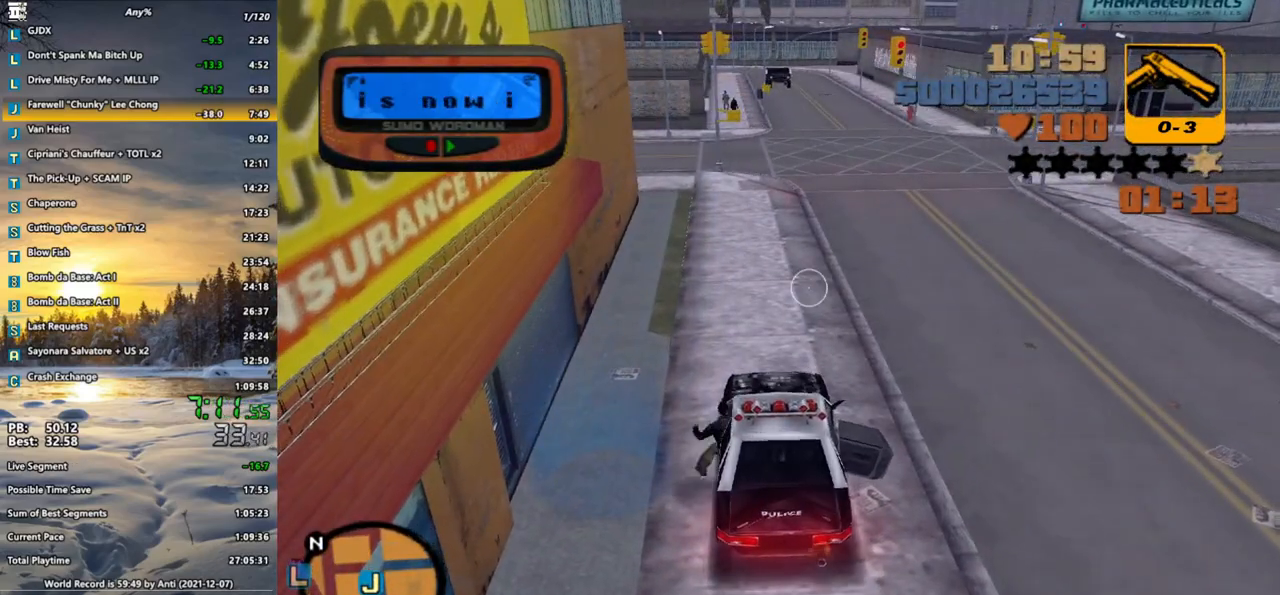
{"keys": ["a", "shift_l", "w"], "mouse": [], "events": [[50, "shift_l", "down"], [83, "w", "down"]]}
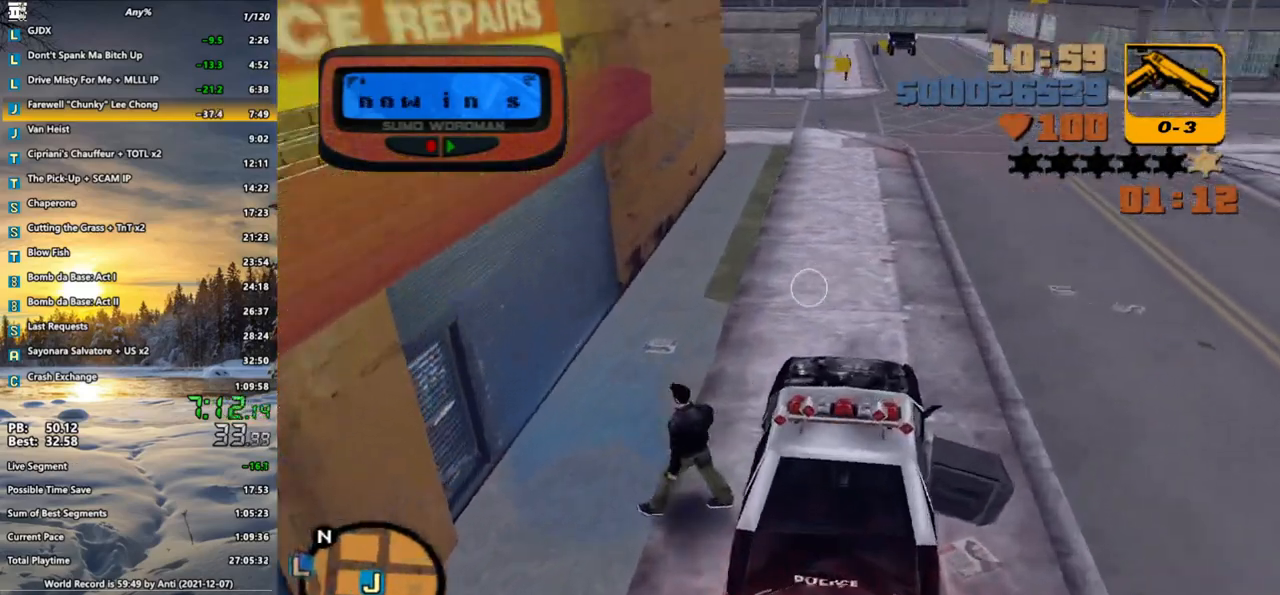
{"keys": [], "mouse": [], "events": [[383, "a", "up"], [383, "shift_l", "up"], [383, "w", "up"]]}
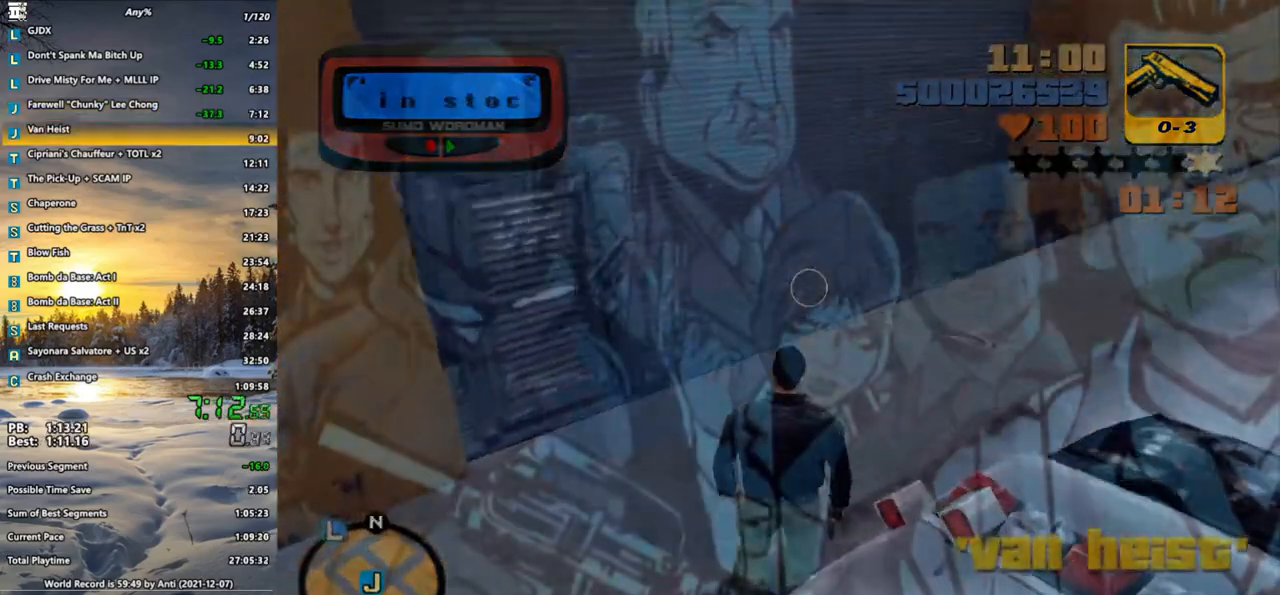
{"keys": ["shift_l"], "mouse": [], "events": [[67, "shift_l", "down"], [117, "mouse_left", "down"], [167, "mouse_left", "up"], [217, "shift_l", "up"], [267, "mouse_left", "down"], [317, "shift_l", "down"], [350, "mouse_left", "up"], [400, "shift_l", "up"], [450, "mouse_left", "down"], [500, "mouse_left", "up"], [500, "shift_l", "down"]]}
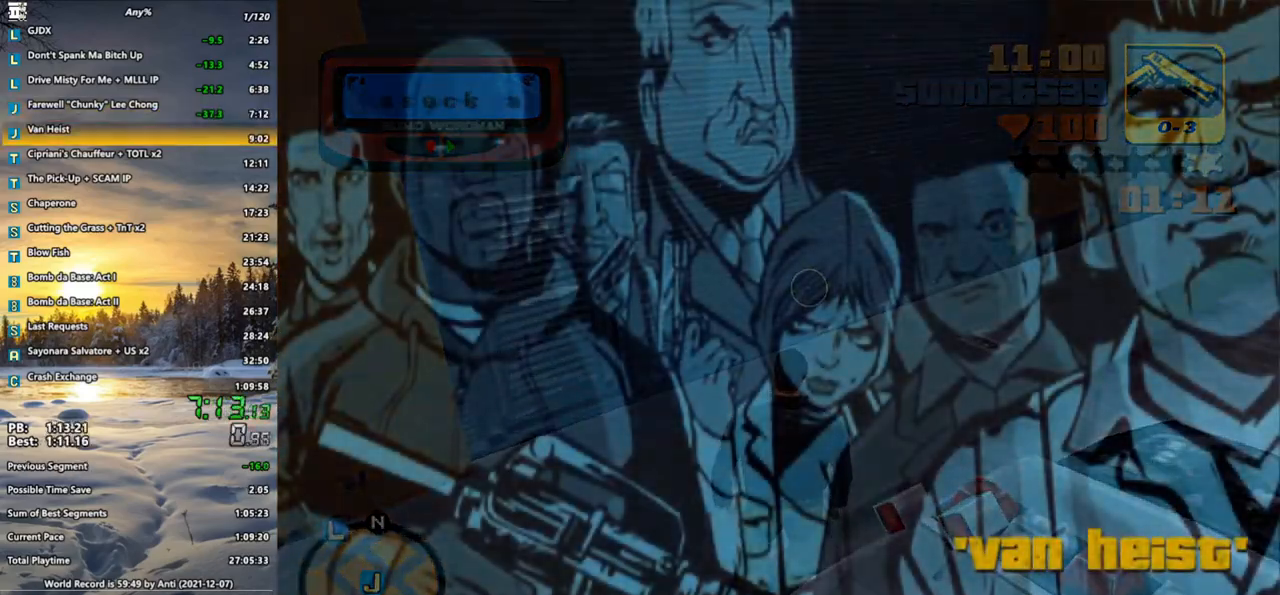
{"keys": [], "mouse": ["left"], "events": [[83, "shift_l", "up"], [133, "mouse_left", "down"], [183, "mouse_left", "up"], [183, "shift_l", "down"], [283, "mouse_left", "down"], [283, "shift_l", "up"], [317, "mouse_left", "up"], [367, "shift_l", "down"], [417, "mouse_left", "down"], [467, "shift_l", "up"]]}
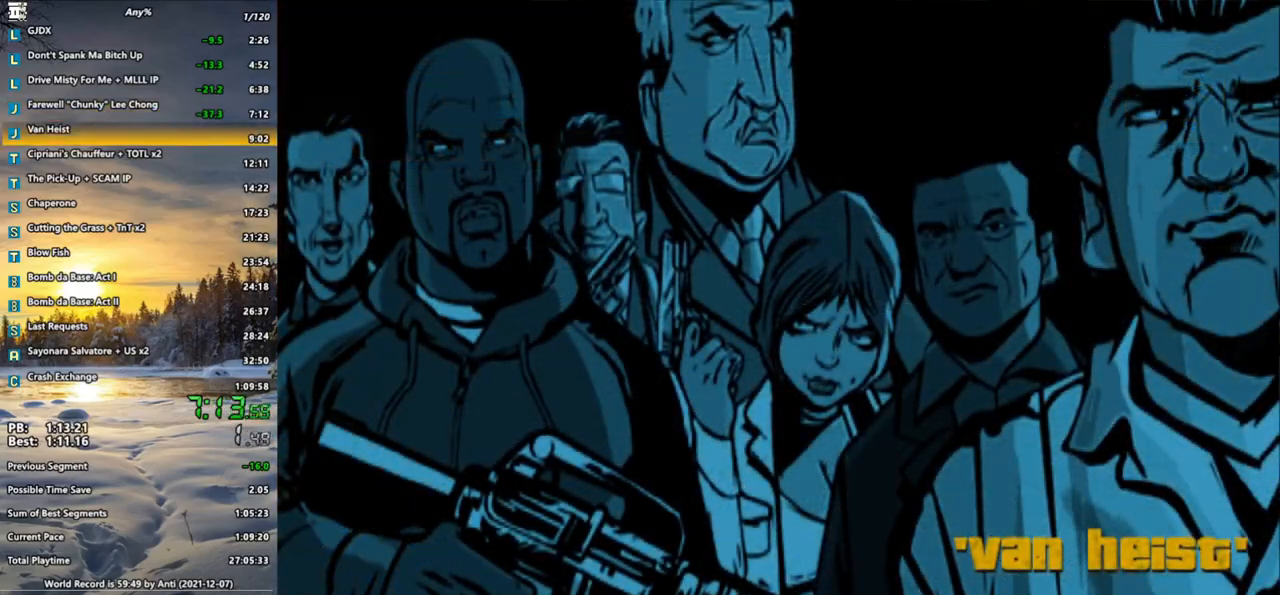
{"keys": [], "mouse": ["left"], "events": [[17, "mouse_left", "up"], [50, "shift_l", "down"], [100, "mouse_left", "down"], [150, "shift_l", "up"], [200, "mouse_left", "up"], [250, "shift_l", "down"], [300, "mouse_left", "down"], [333, "mouse_left", "up"], [333, "shift_l", "up"], [433, "mouse_left", "down"], [433, "shift_l", "down"], [483, "shift_l", "up"]]}